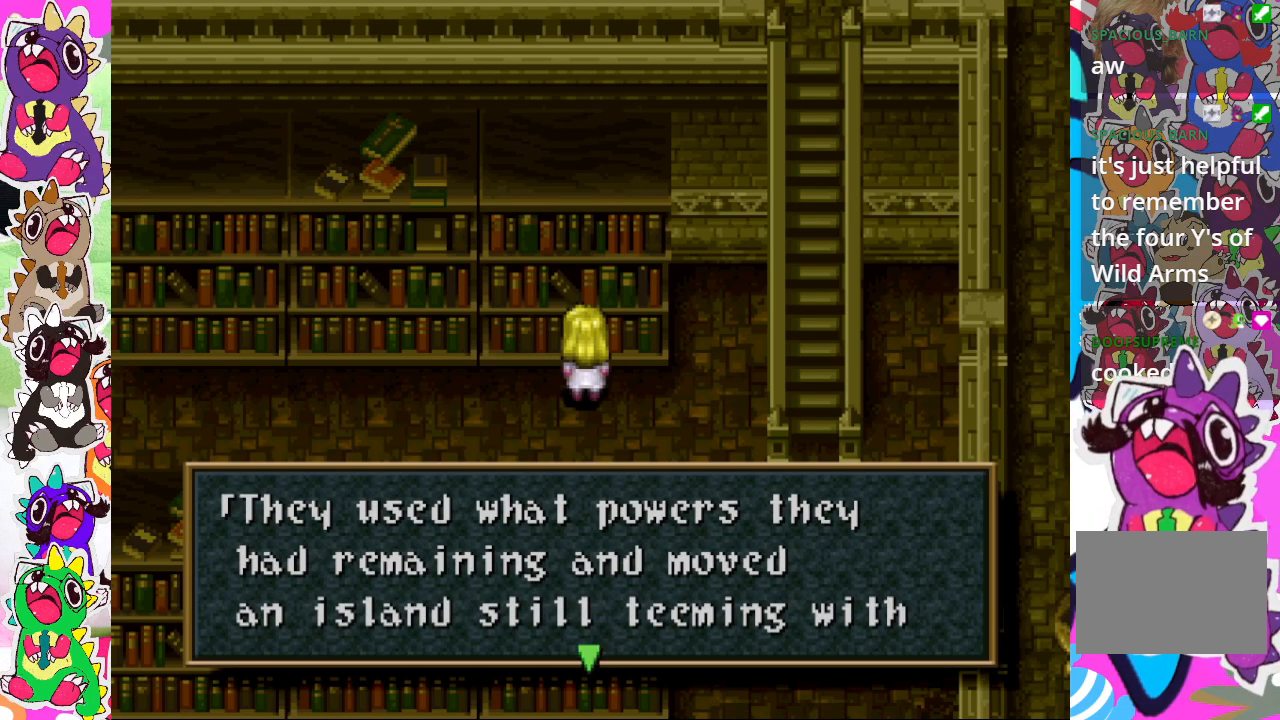
Gameplay with a controller (PlayStation layout); each line is a JSON object with the inputs held at the frame after it. "events" lists button and stick changes between this image and that frame as [ms after this image, input, new state], when the widget could be followed in between. Not read: L3 R3.
{"buttons": [], "left_stick": "center", "right_stick": "center", "events": [[350, "CROSS", "down"], [483, "CROSS", "up"]]}
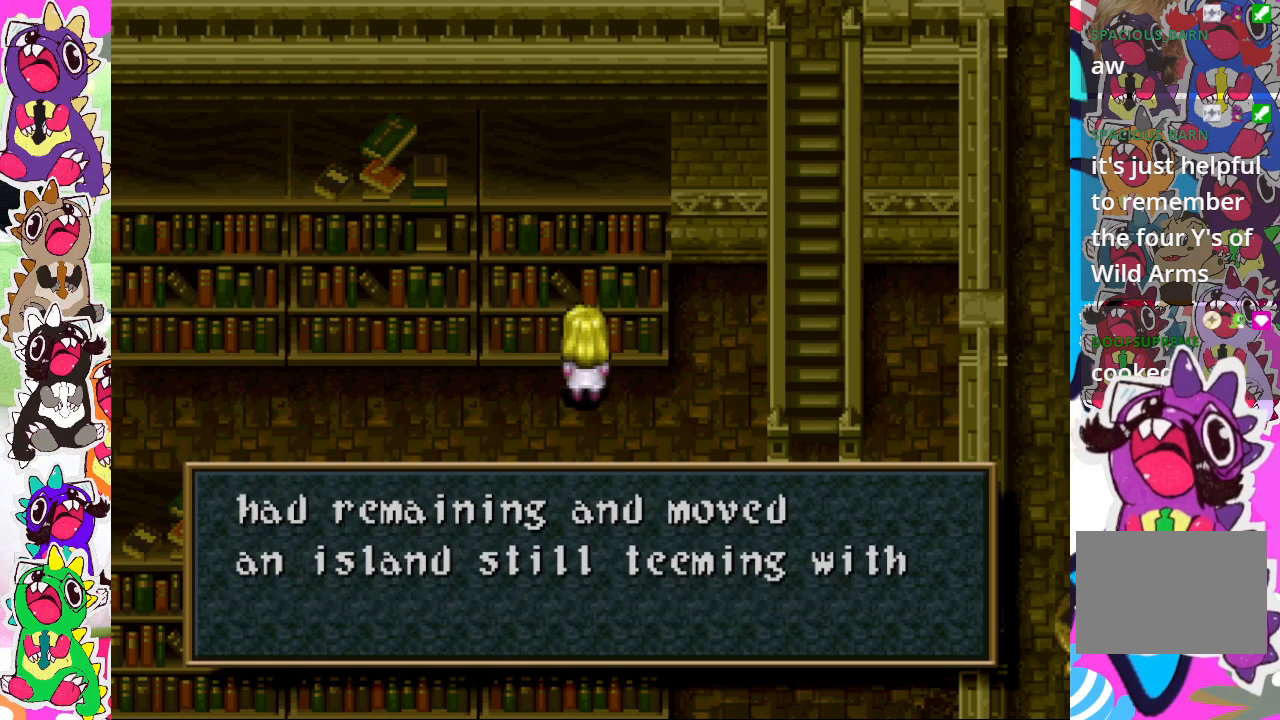
{"buttons": [], "left_stick": "center", "right_stick": "center", "events": []}
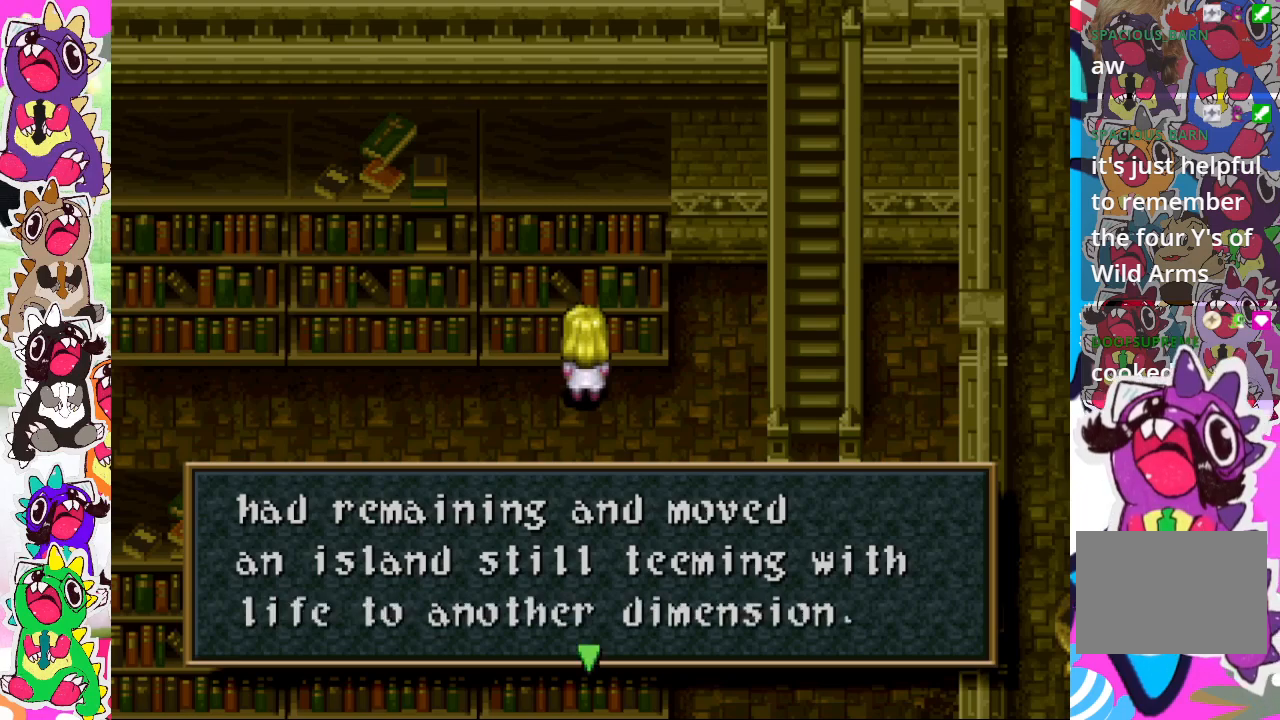
{"buttons": ["CROSS"], "left_stick": "center", "right_stick": "center", "events": [[433, "CROSS", "down"]]}
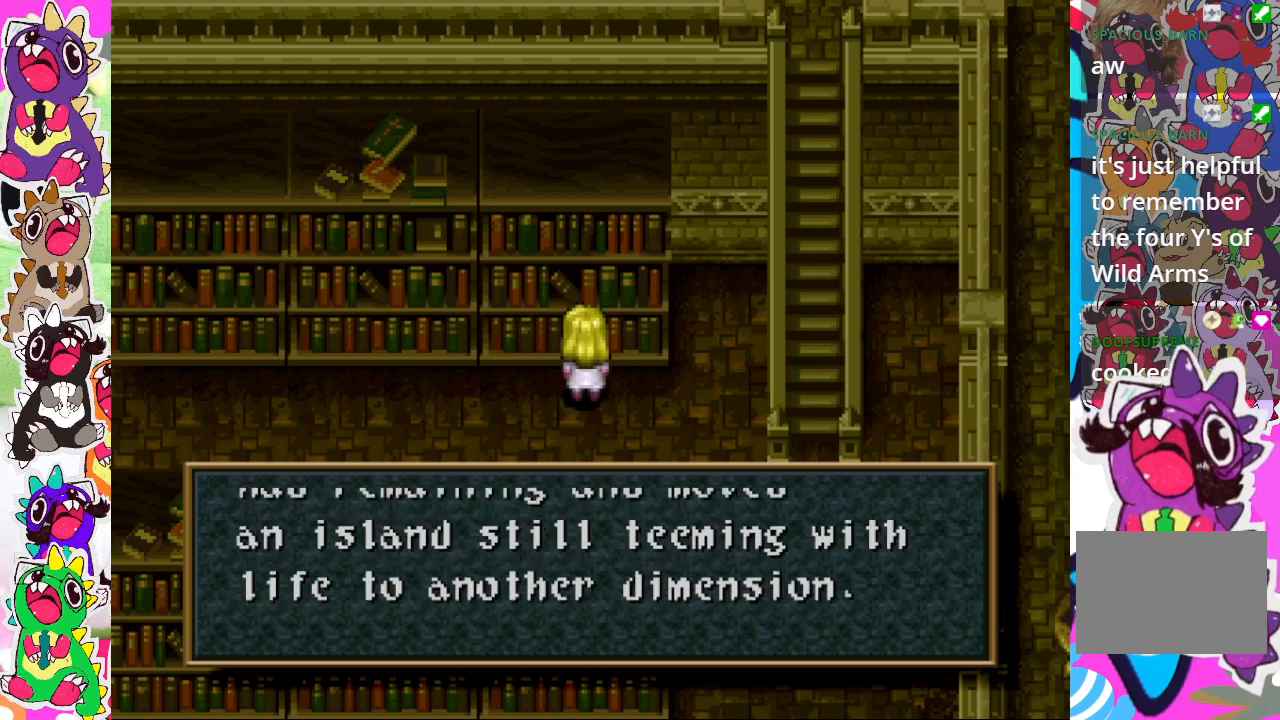
{"buttons": [], "left_stick": "center", "right_stick": "center", "events": [[33, "CROSS", "up"]]}
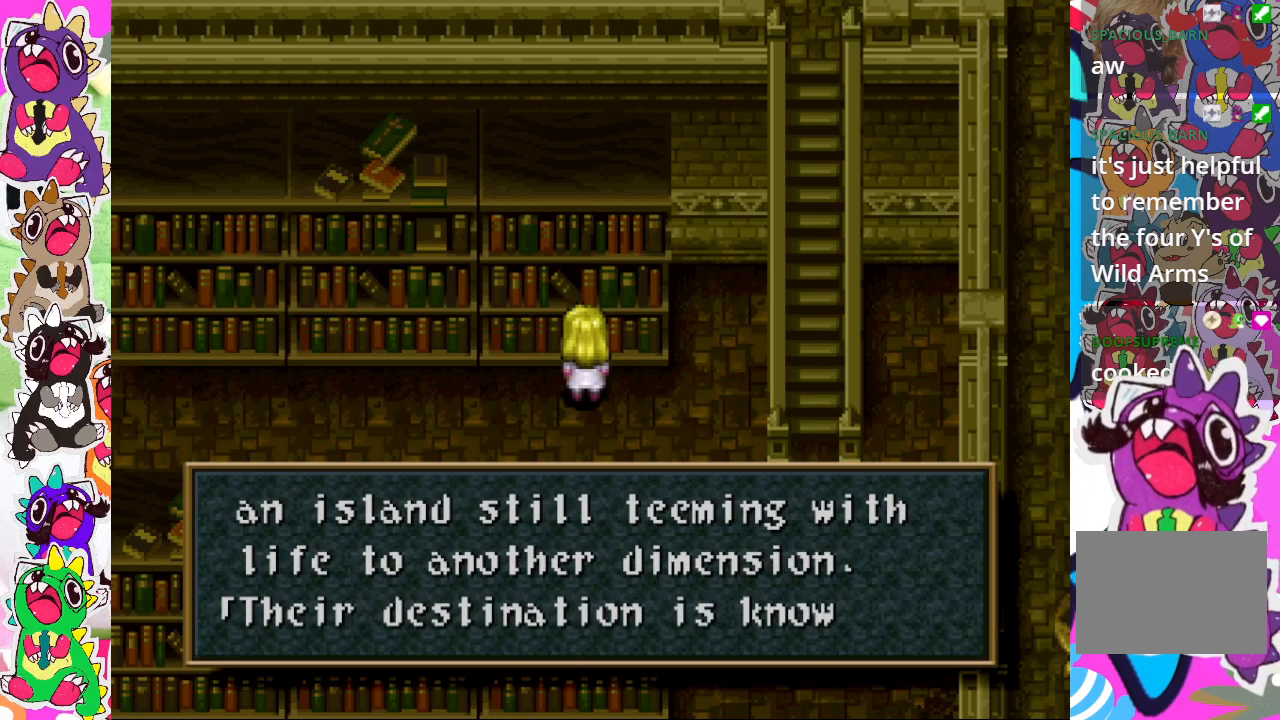
{"buttons": [], "left_stick": "center", "right_stick": "center", "events": []}
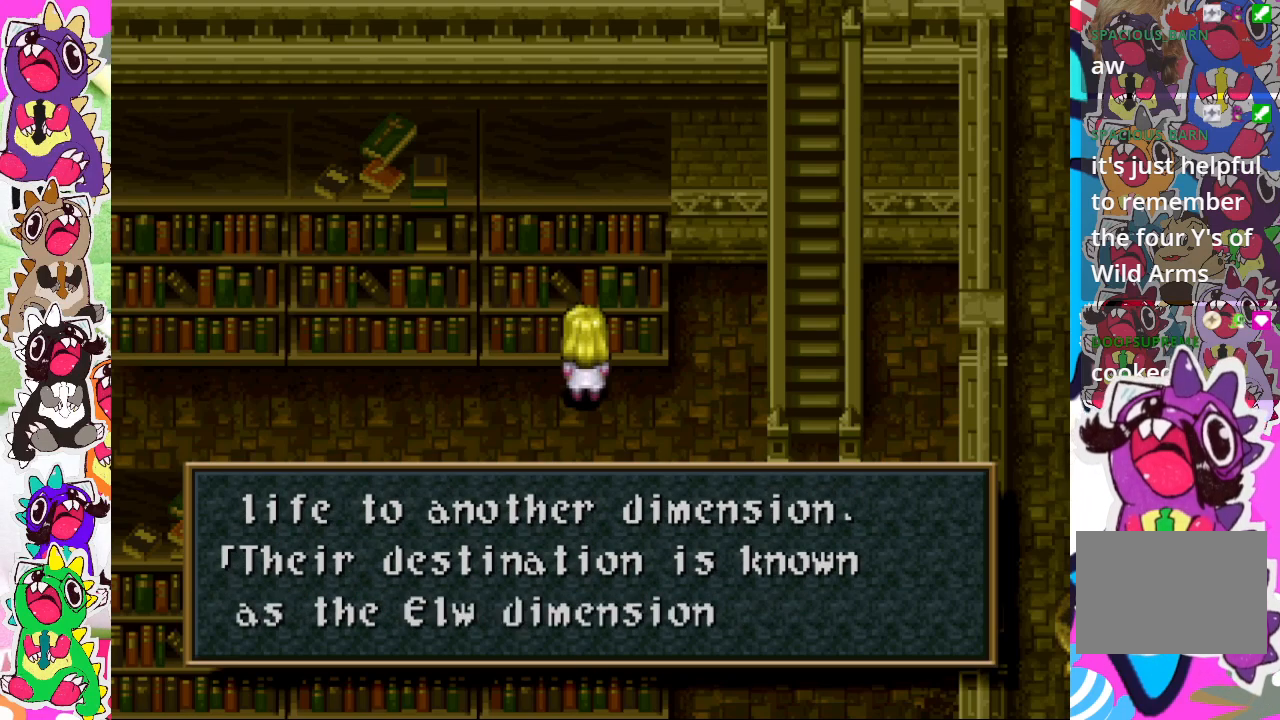
{"buttons": [], "left_stick": "center", "right_stick": "center", "events": []}
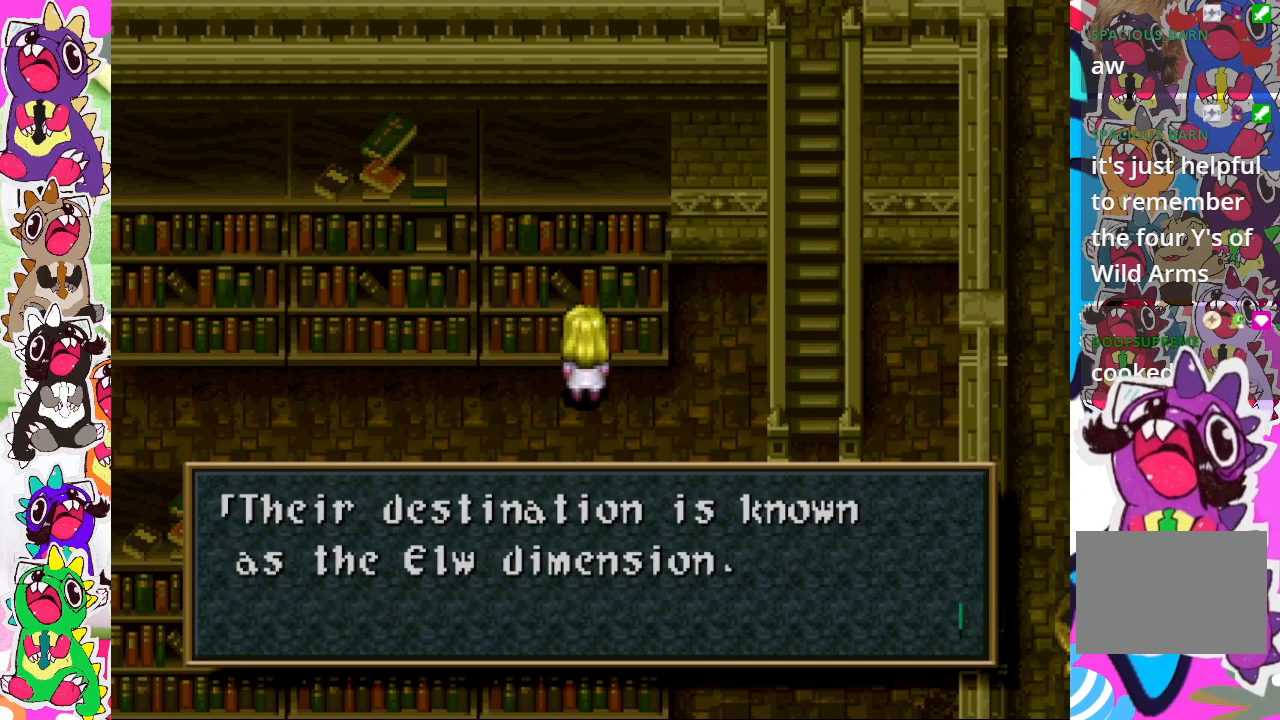
{"buttons": ["CROSS"], "left_stick": "center", "right_stick": "center", "events": [[467, "CROSS", "down"]]}
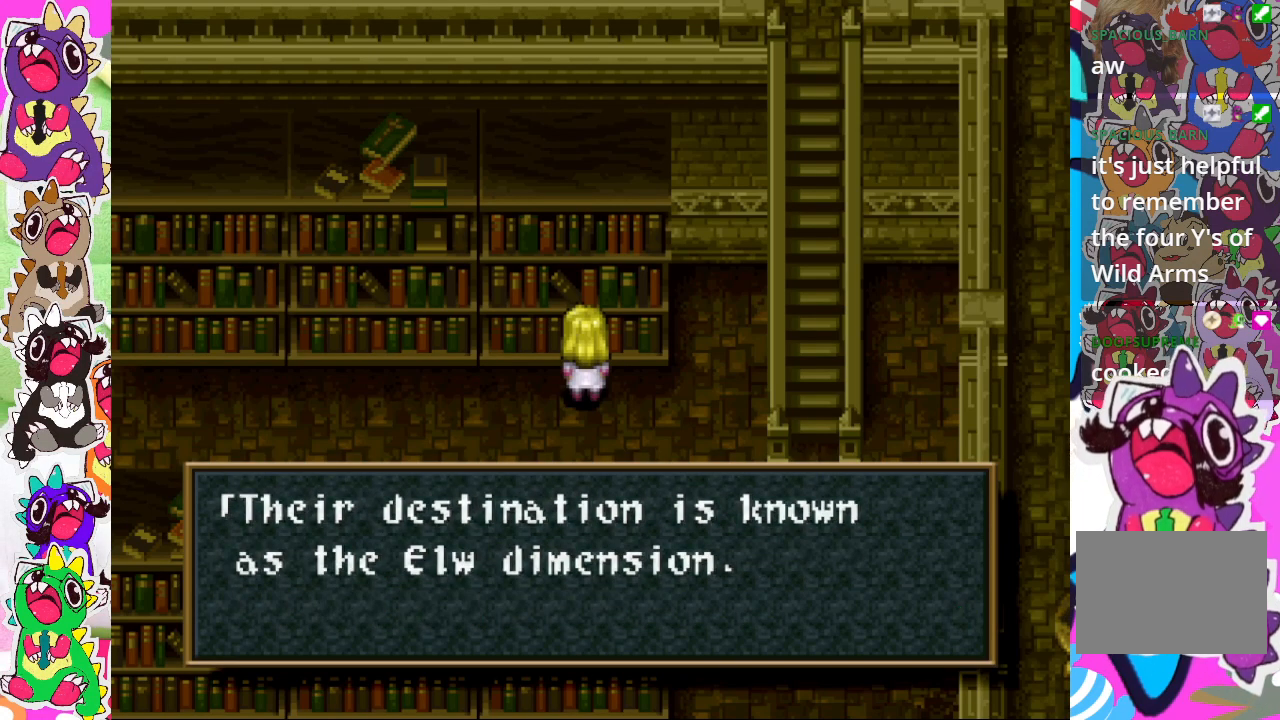
{"buttons": ["DPAD_LEFT"], "left_stick": "center", "right_stick": "center", "events": [[100, "CROSS", "up"], [417, "DPAD_LEFT", "down"]]}
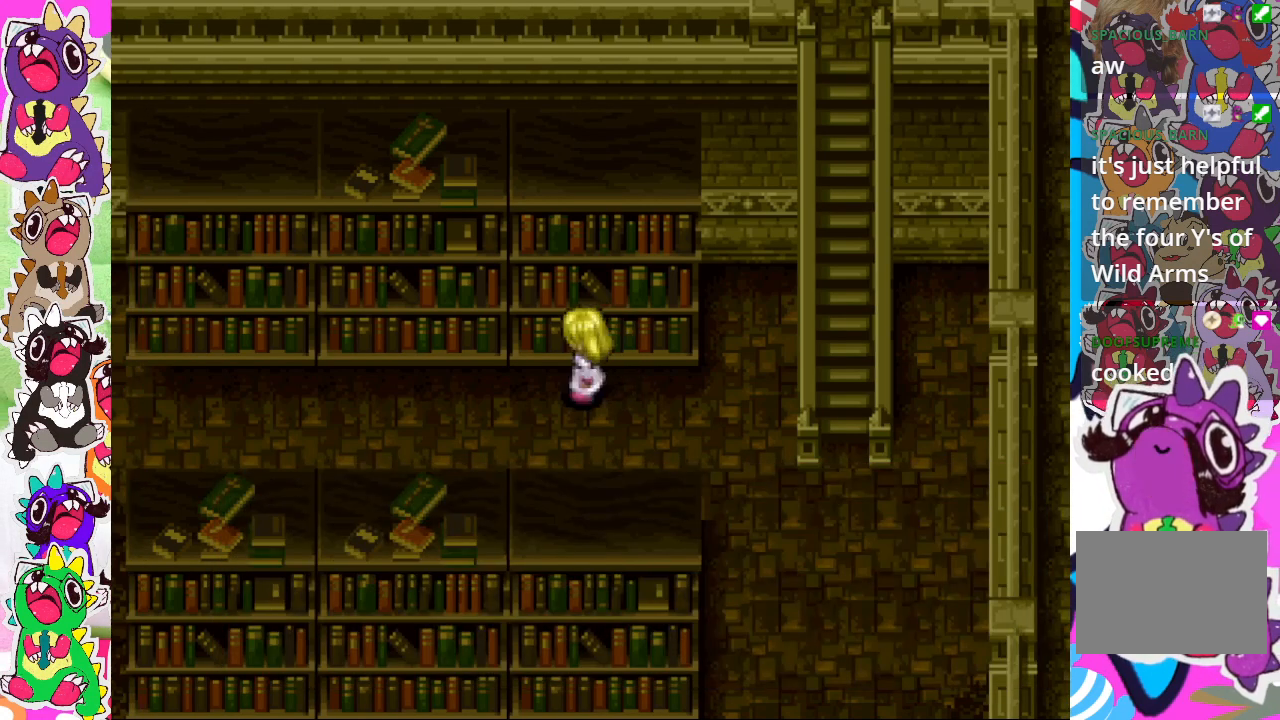
{"buttons": ["DPAD_UP"], "left_stick": "center", "right_stick": "center", "events": [[433, "DPAD_LEFT", "up"], [450, "DPAD_UP", "down"]]}
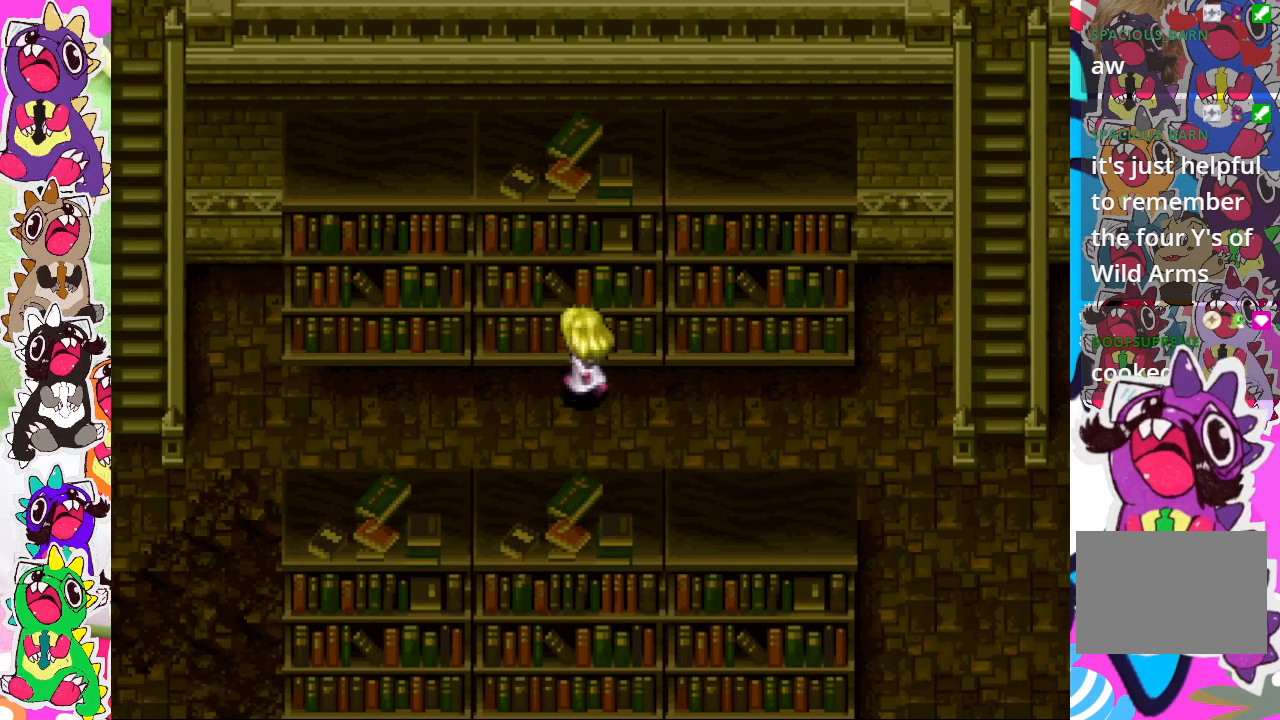
{"buttons": [], "left_stick": "center", "right_stick": "center", "events": [[133, "CROSS", "down"], [283, "CROSS", "up"], [317, "DPAD_UP", "up"]]}
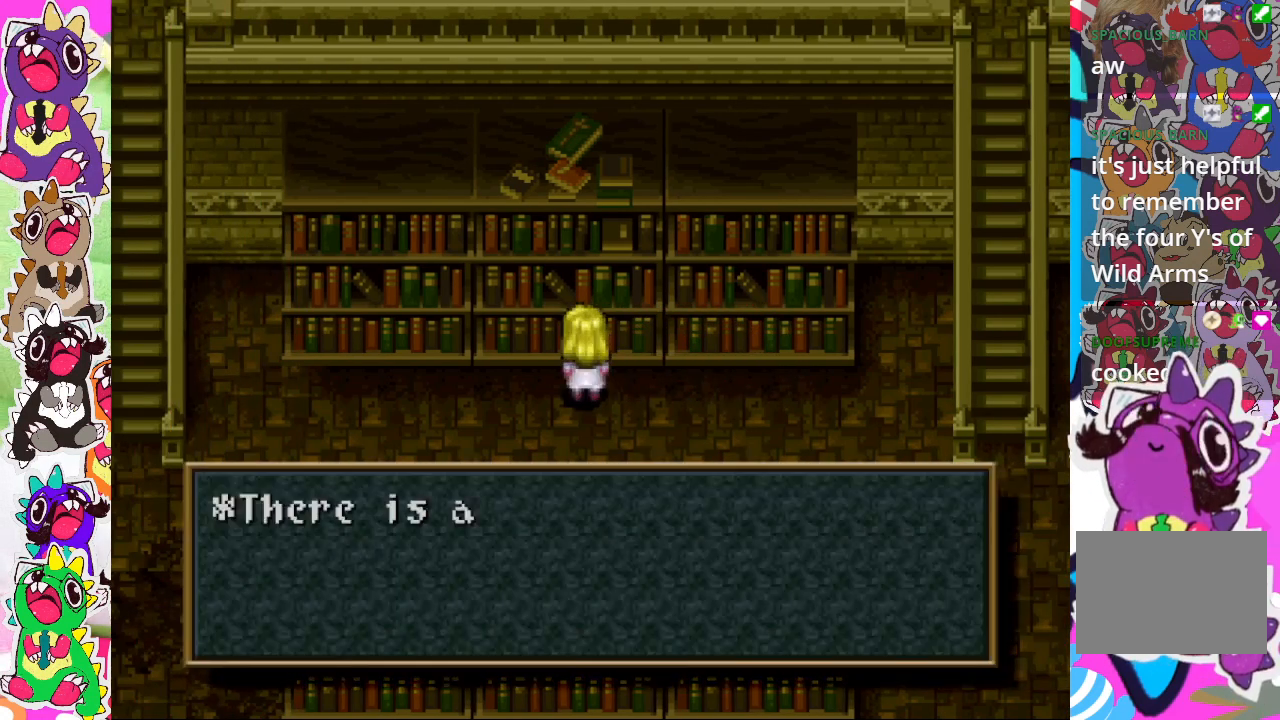
{"buttons": [], "left_stick": "center", "right_stick": "center", "events": []}
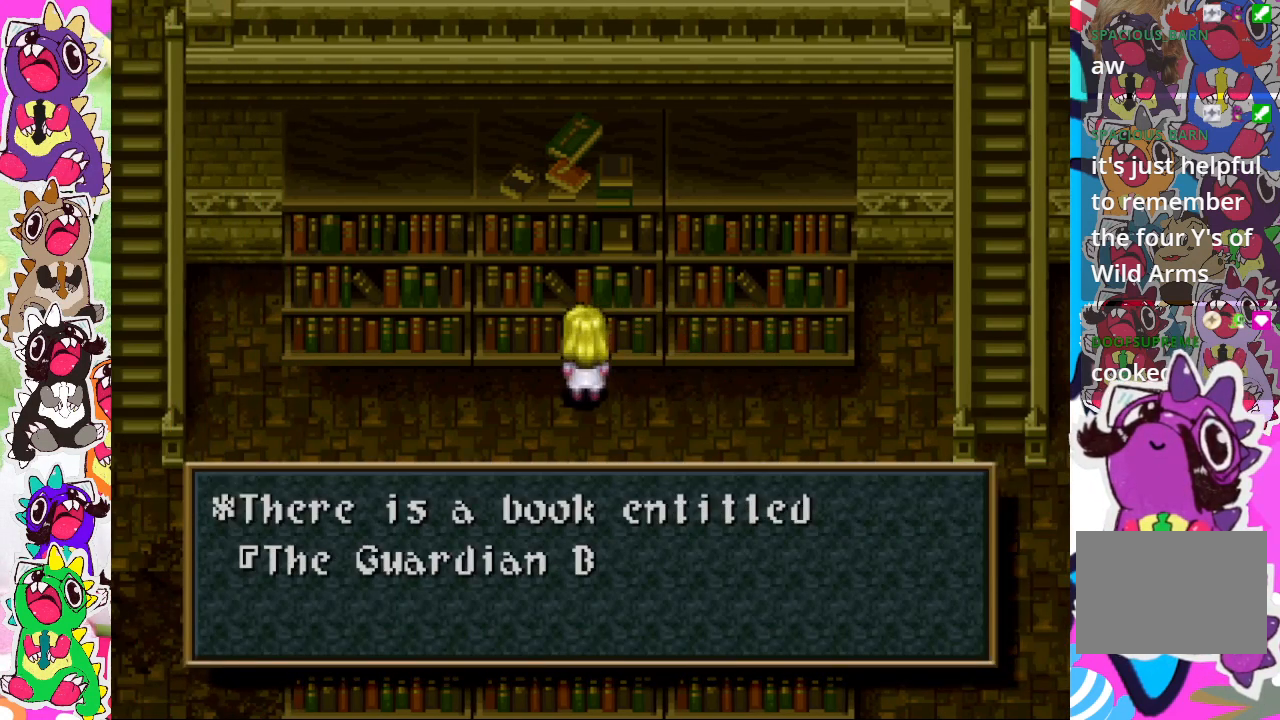
{"buttons": [], "left_stick": "center", "right_stick": "center", "events": []}
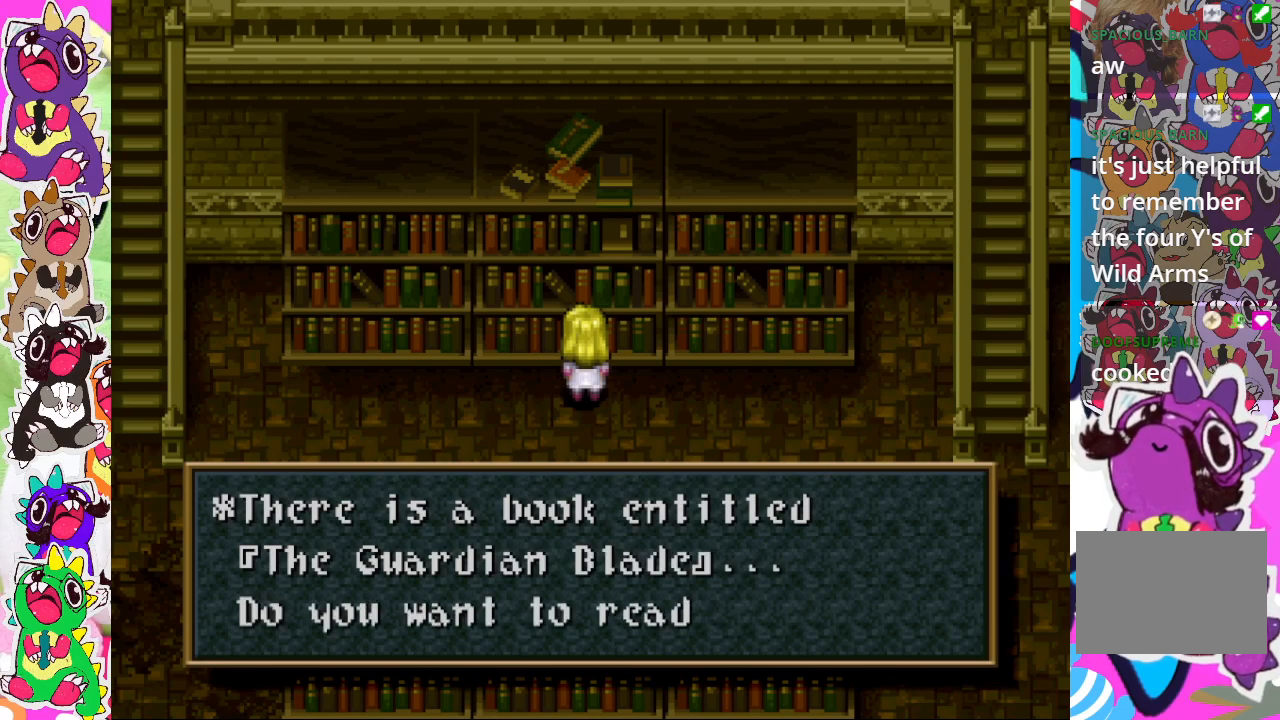
{"buttons": [], "left_stick": "center", "right_stick": "center", "events": []}
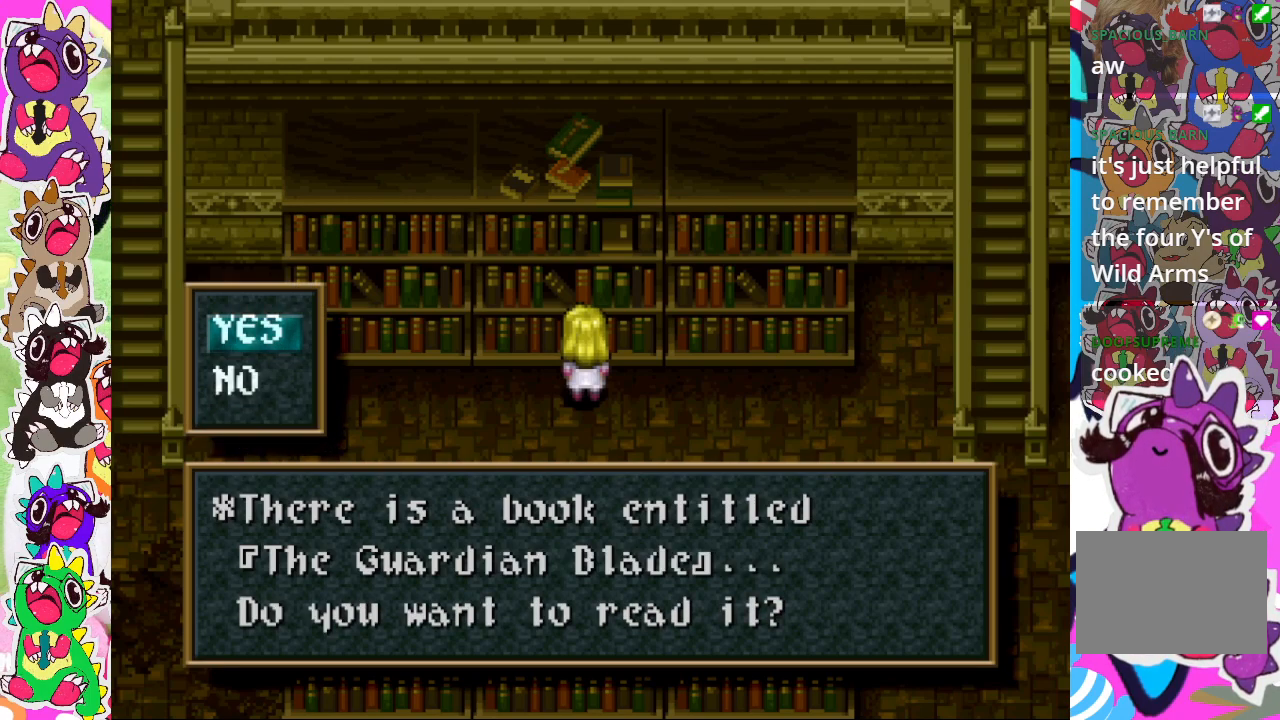
{"buttons": [], "left_stick": "center", "right_stick": "center", "events": []}
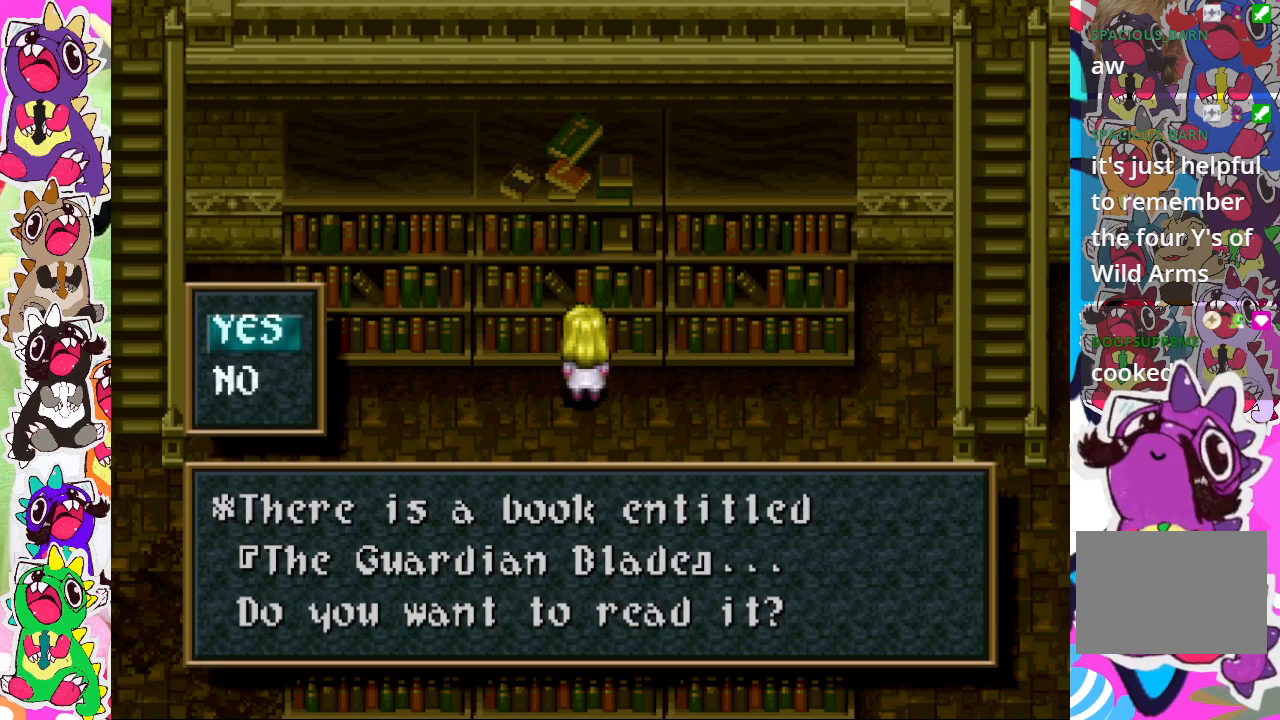
{"buttons": ["CROSS"], "left_stick": "center", "right_stick": "center", "events": [[383, "CROSS", "down"]]}
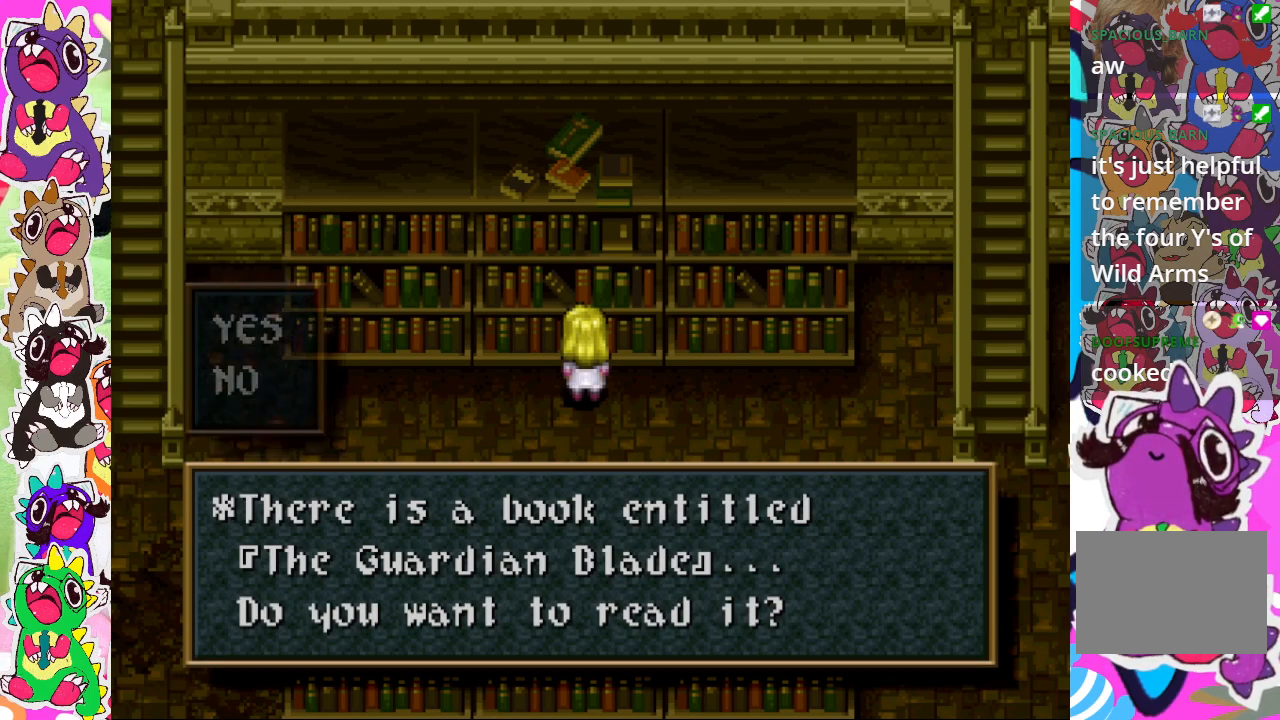
{"buttons": [], "left_stick": "center", "right_stick": "center", "events": [[17, "CROSS", "up"]]}
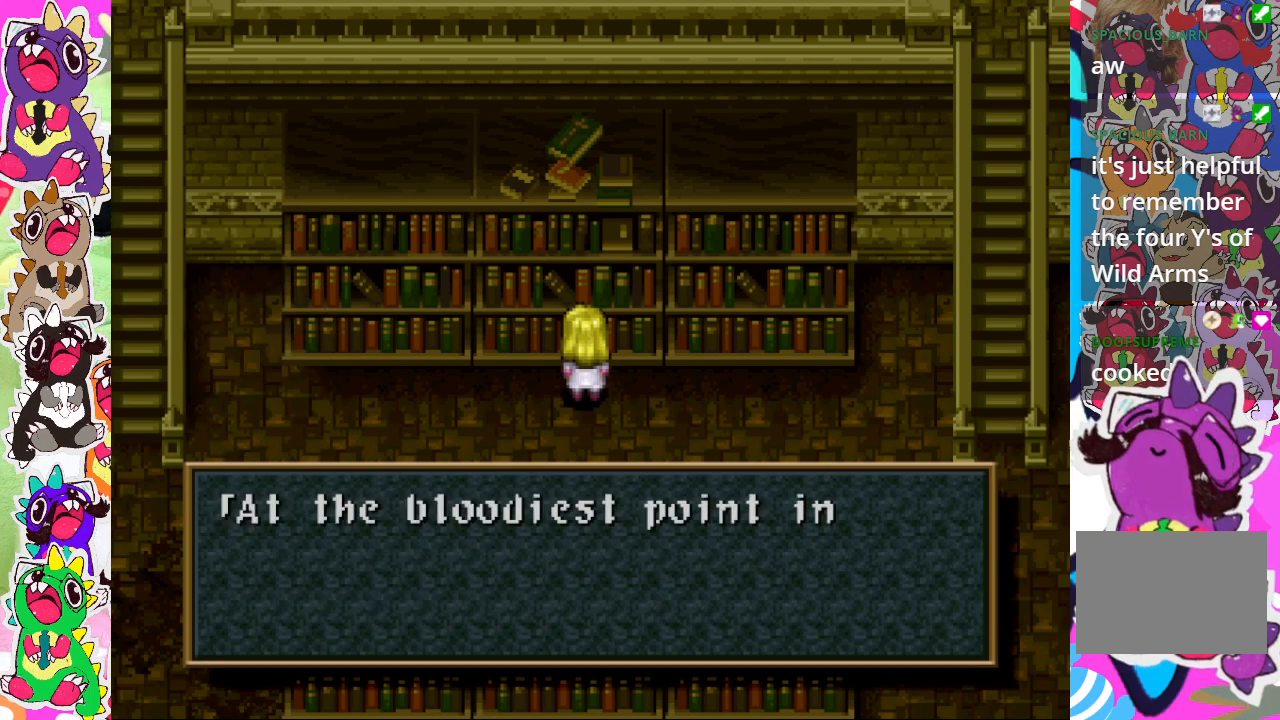
{"buttons": [], "left_stick": "center", "right_stick": "center", "events": []}
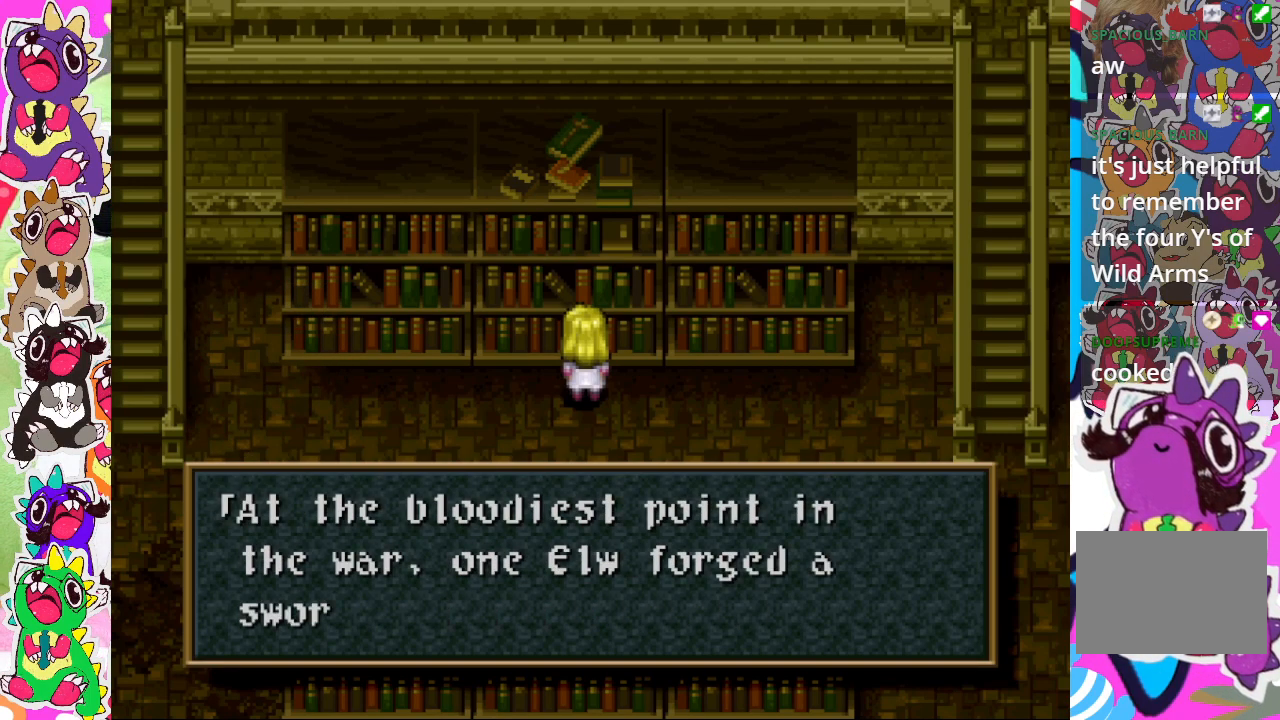
{"buttons": [], "left_stick": "center", "right_stick": "center", "events": []}
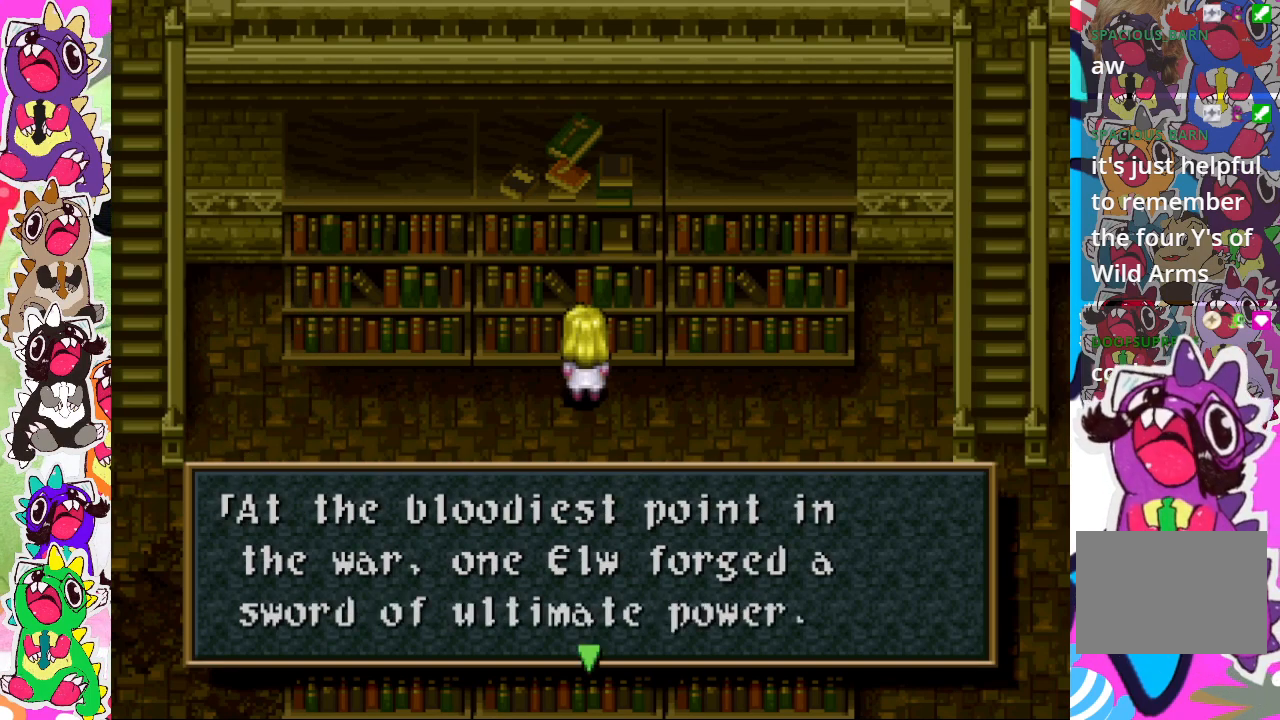
{"buttons": [], "left_stick": "center", "right_stick": "center", "events": []}
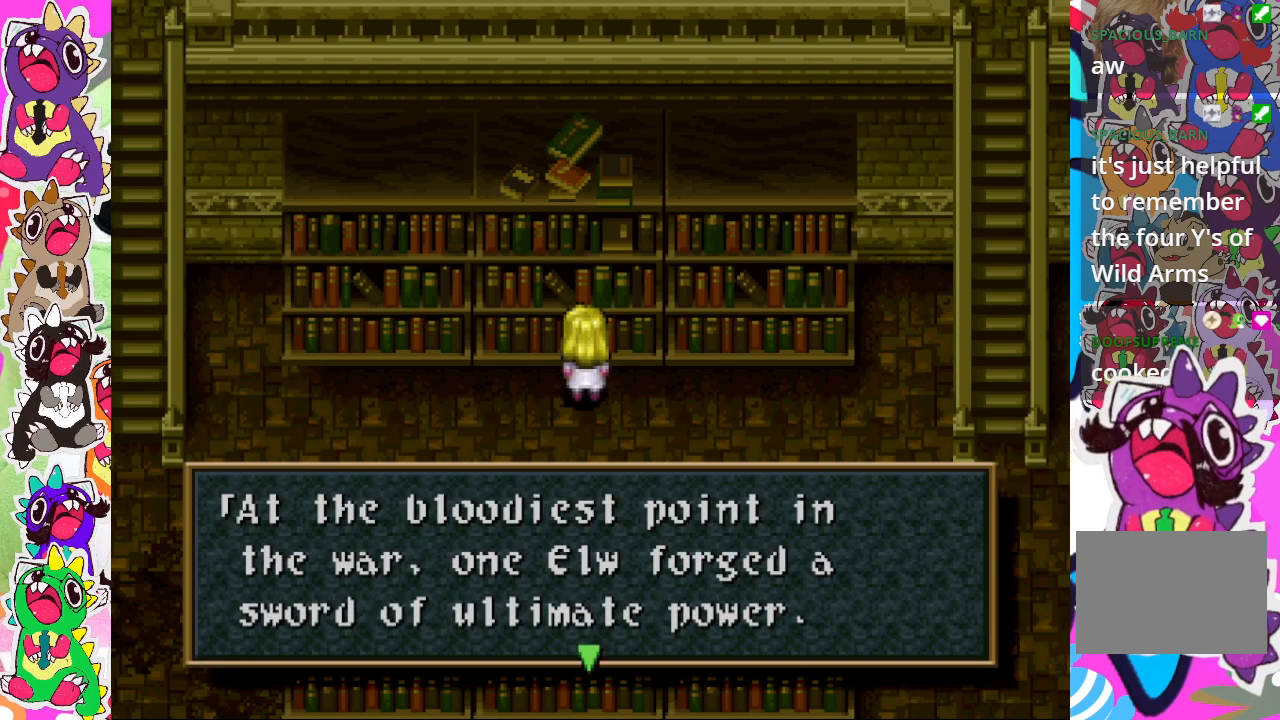
{"buttons": [], "left_stick": "center", "right_stick": "center", "events": []}
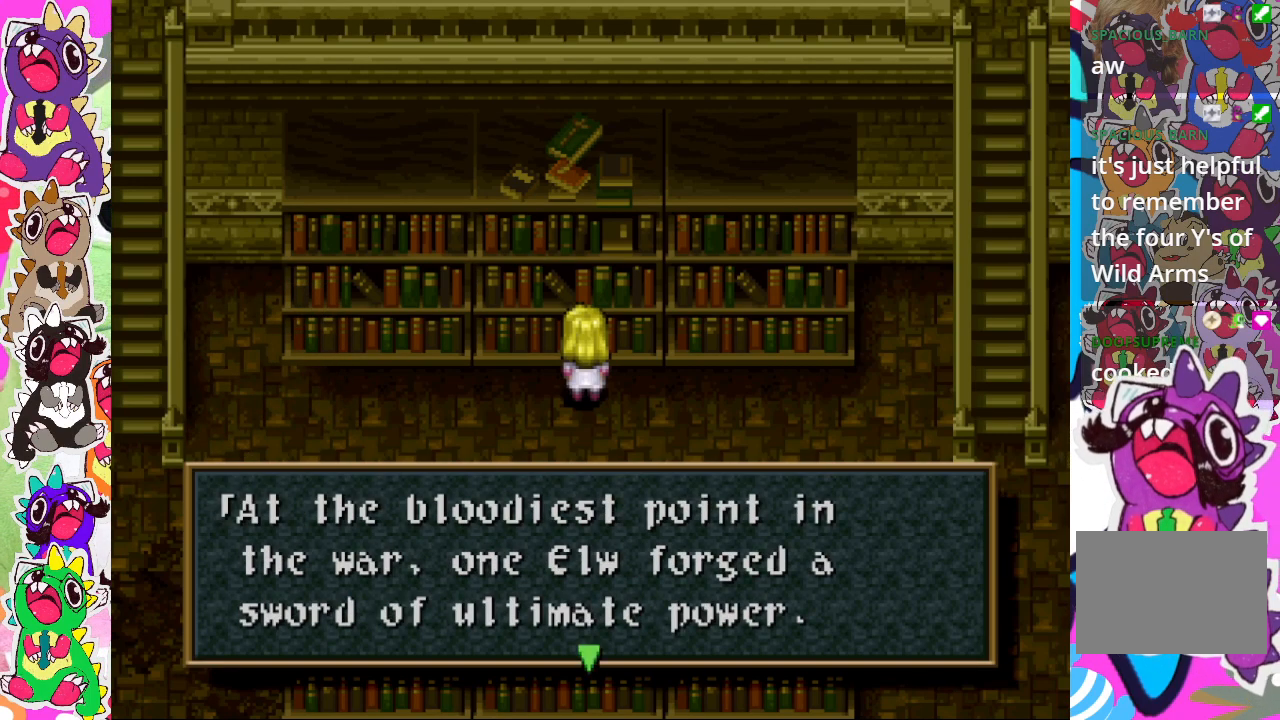
{"buttons": [], "left_stick": "center", "right_stick": "center", "events": []}
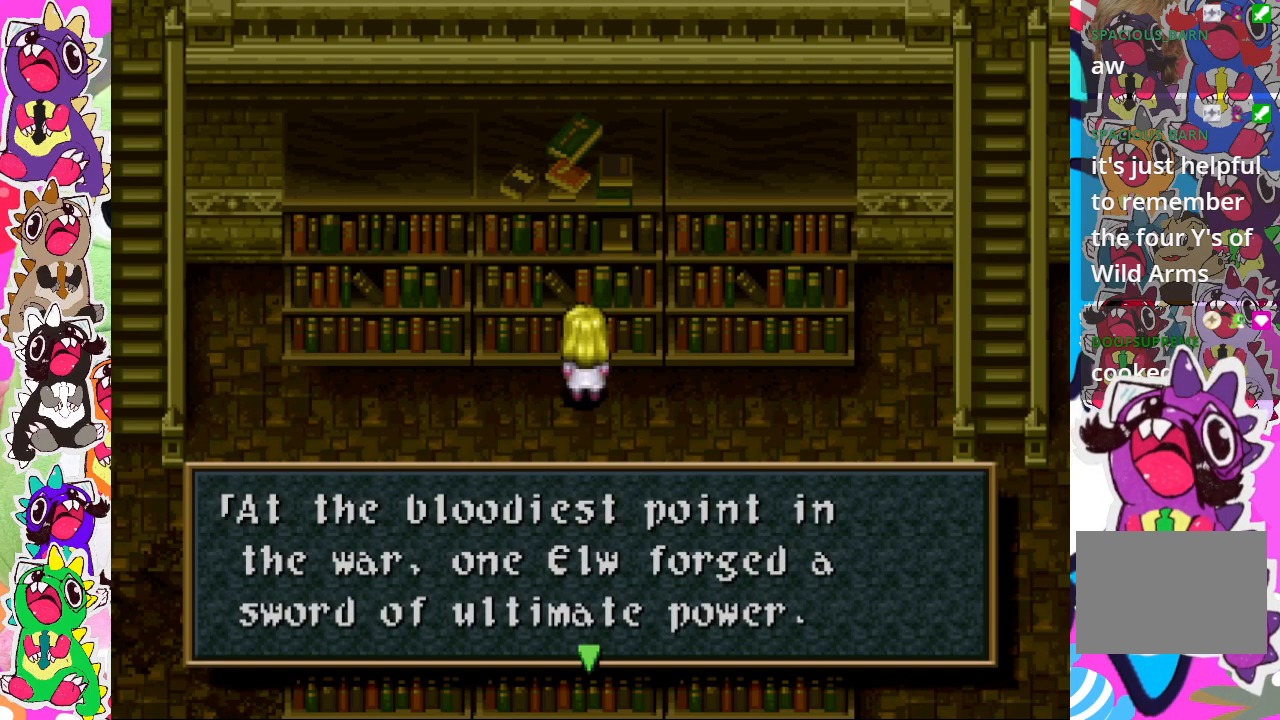
{"buttons": [], "left_stick": "center", "right_stick": "center", "events": []}
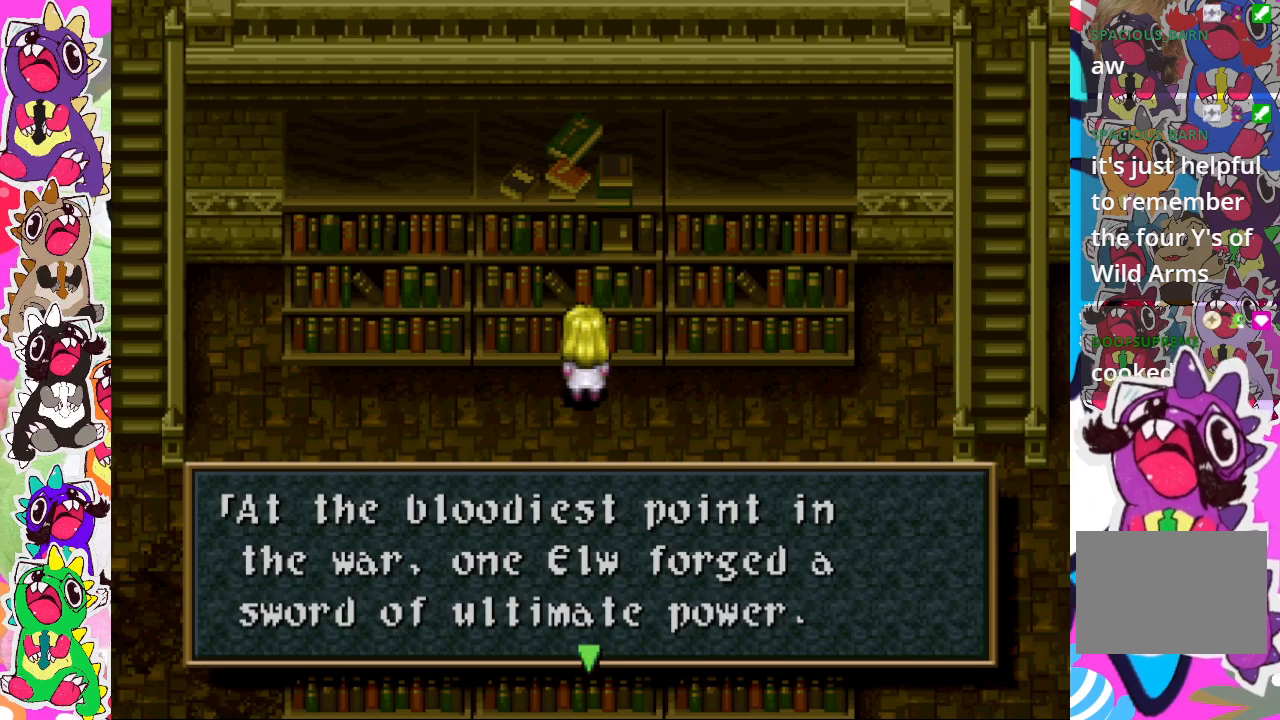
{"buttons": [], "left_stick": "center", "right_stick": "center", "events": []}
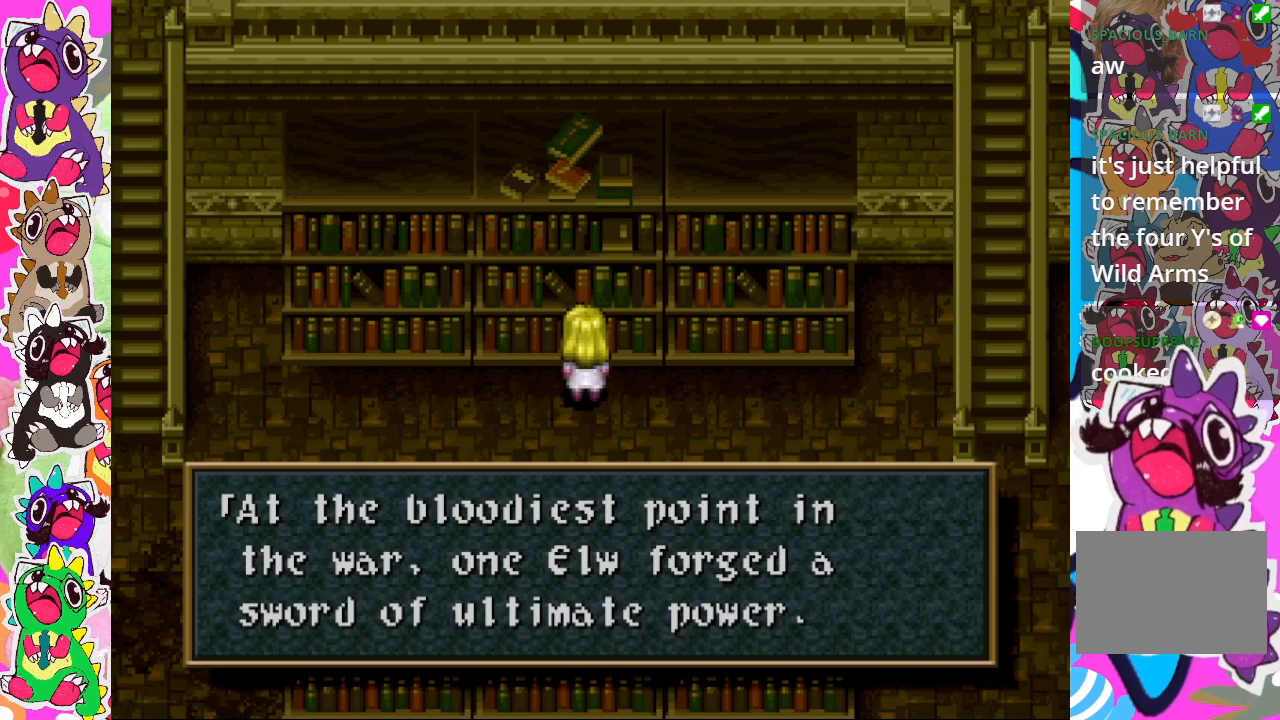
{"buttons": [], "left_stick": "center", "right_stick": "center", "events": []}
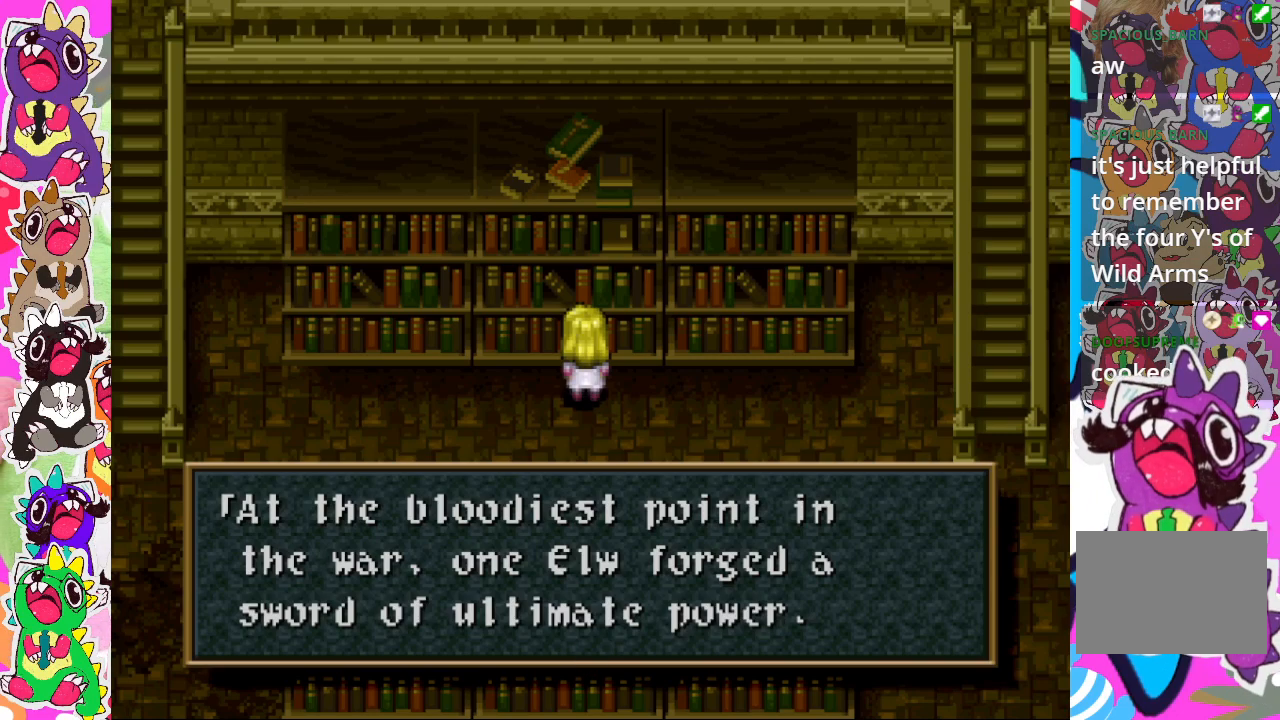
{"buttons": [], "left_stick": "center", "right_stick": "center", "events": []}
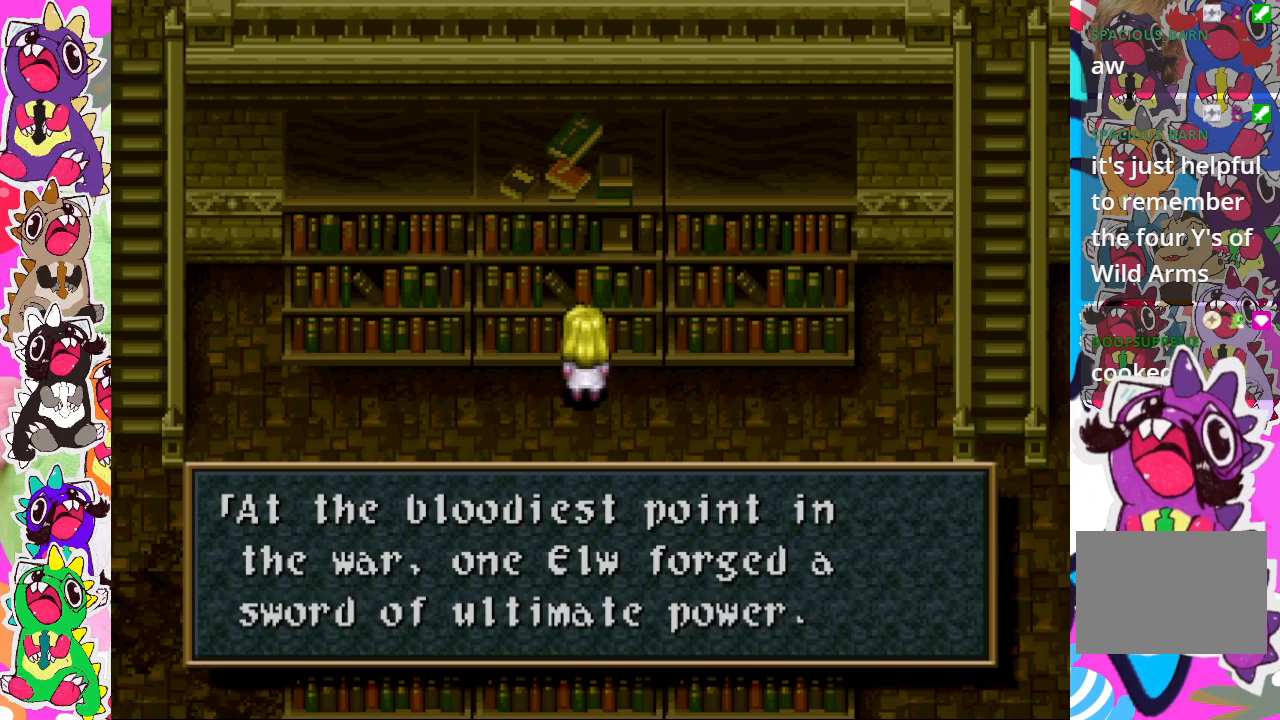
{"buttons": ["CROSS"], "left_stick": "center", "right_stick": "center", "events": [[433, "CROSS", "down"]]}
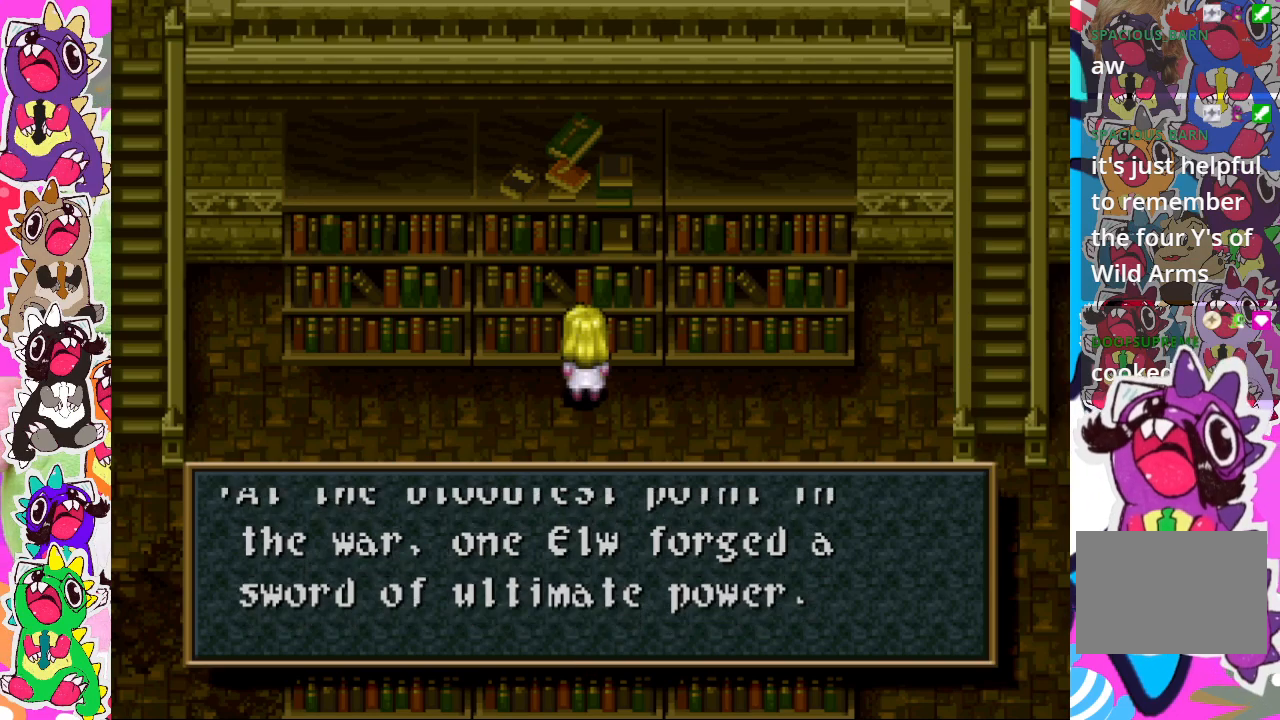
{"buttons": [], "left_stick": "center", "right_stick": "center", "events": [[67, "CROSS", "up"]]}